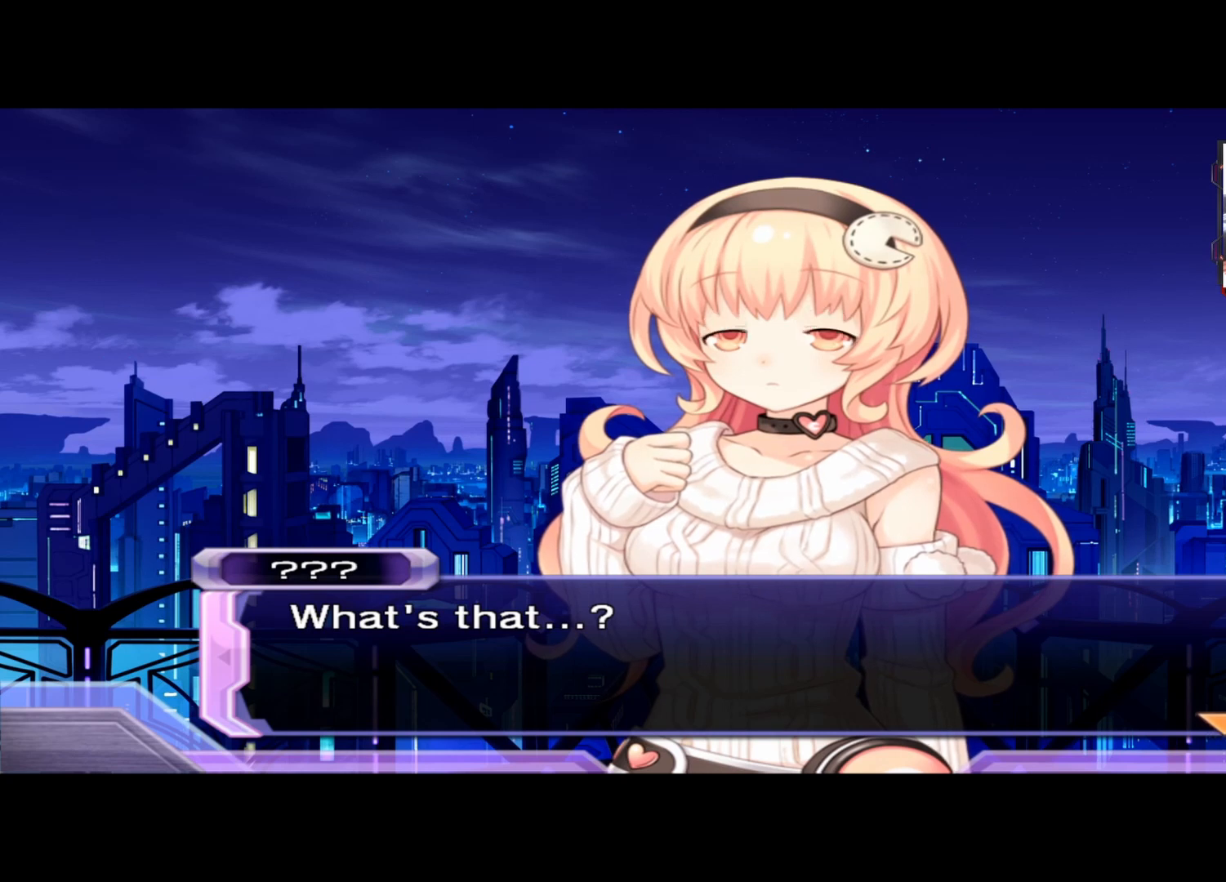
Gameplay with a controller (Xbox layout); each line is a JSON object with the inputs held at the frame after it. "events" lists button and stick changes between this image and that frame as [ms after this image, input, new state], when the widget could be followed in between. Not read: R3.
{"buttons": [], "left_stick": "center", "right_stick": "center", "events": [[42, "A", "down"], [83, "A", "up"]]}
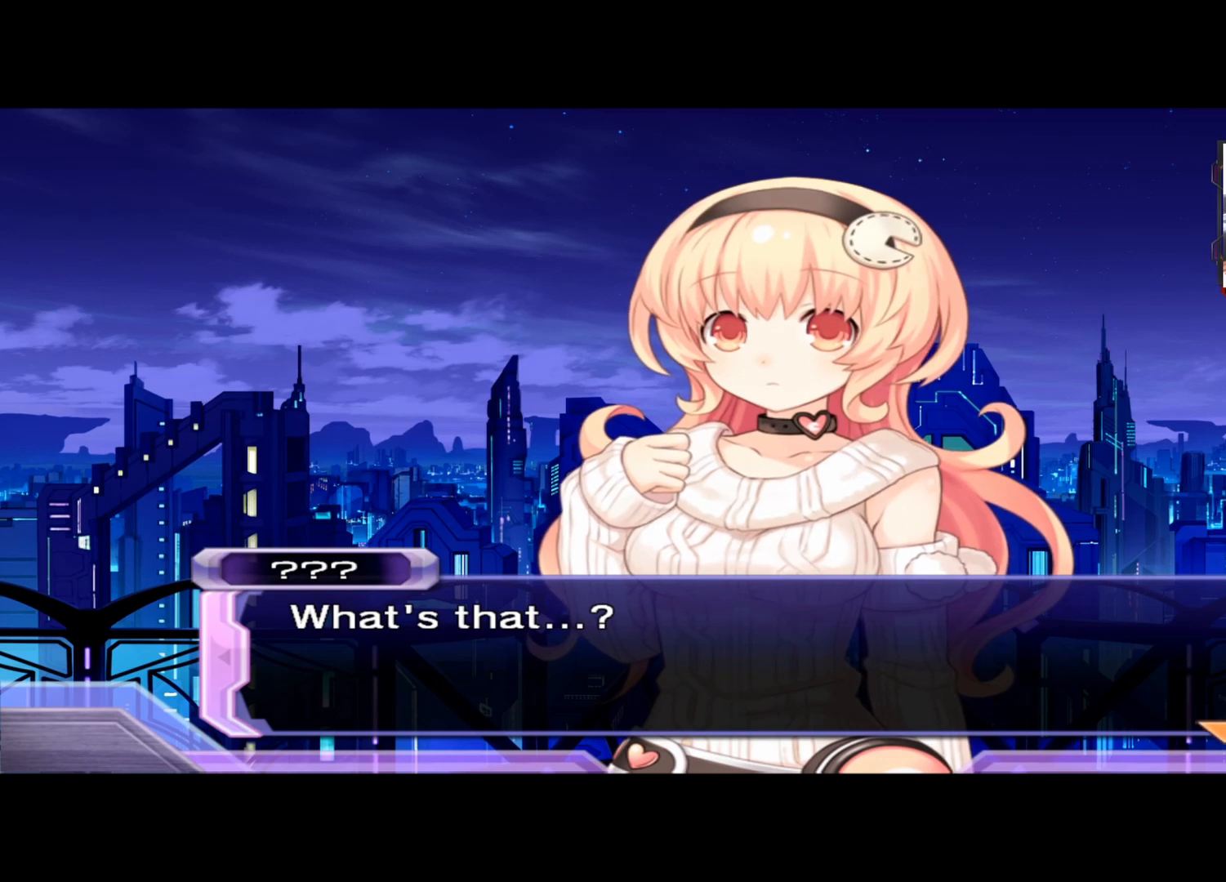
{"buttons": [], "left_stick": "center", "right_stick": "center", "events": [[250, "A", "down"], [417, "A", "up"]]}
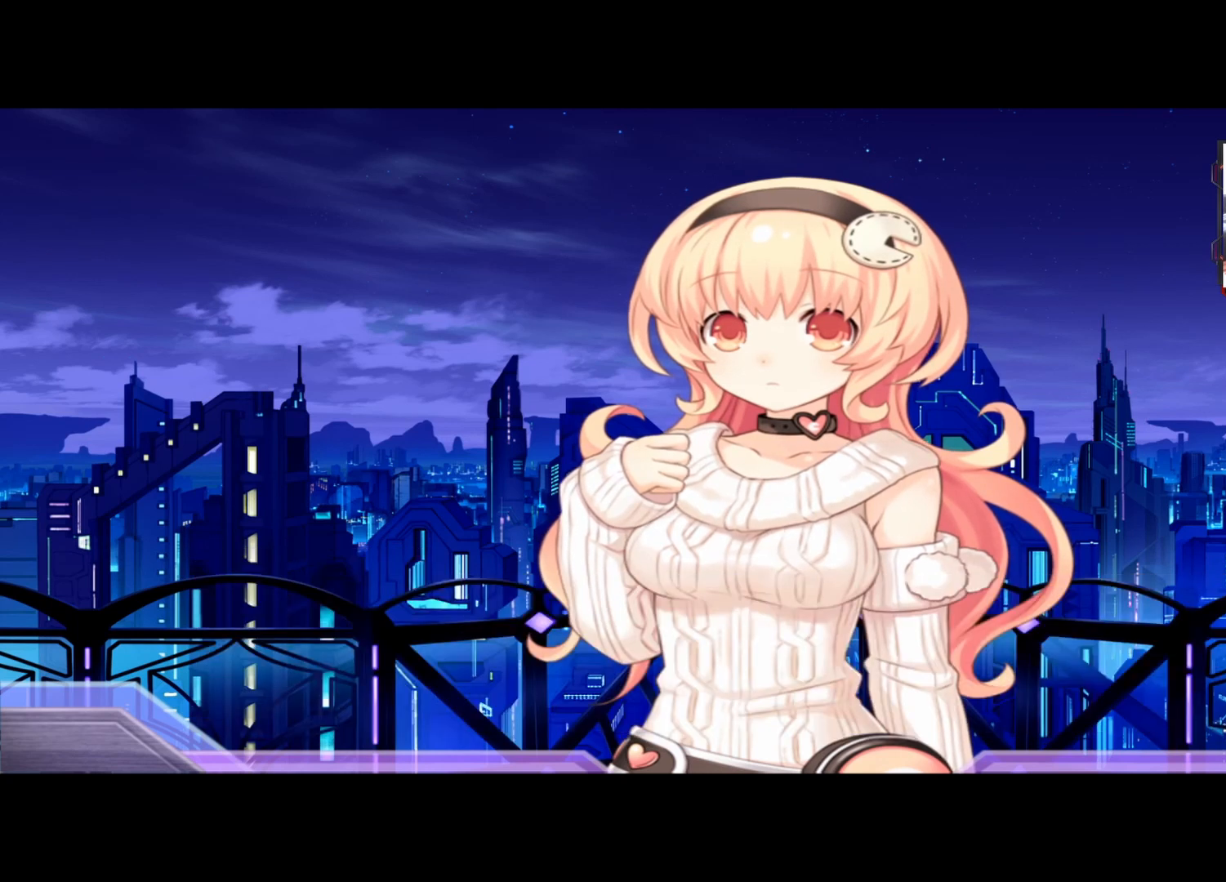
{"buttons": [], "left_stick": "center", "right_stick": "center", "events": []}
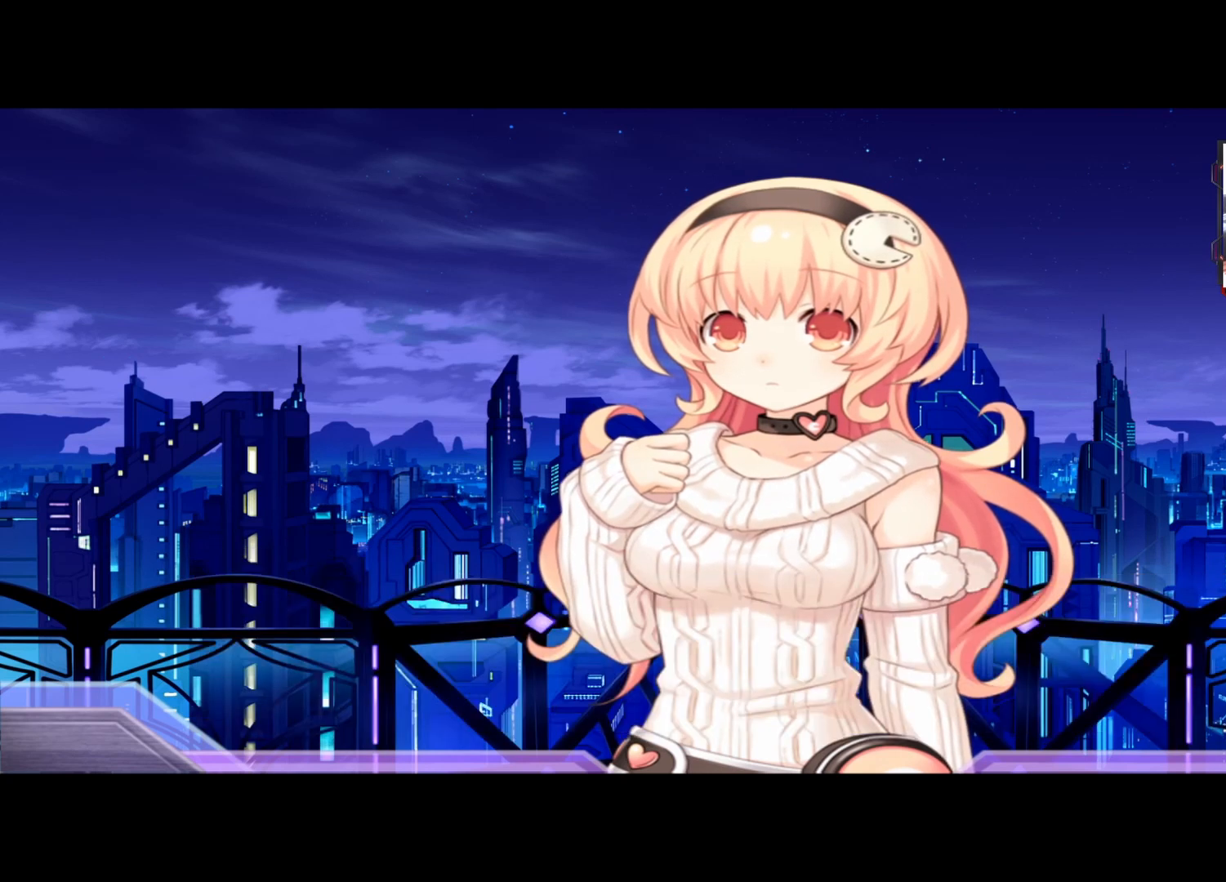
{"buttons": [], "left_stick": "center", "right_stick": "center", "events": []}
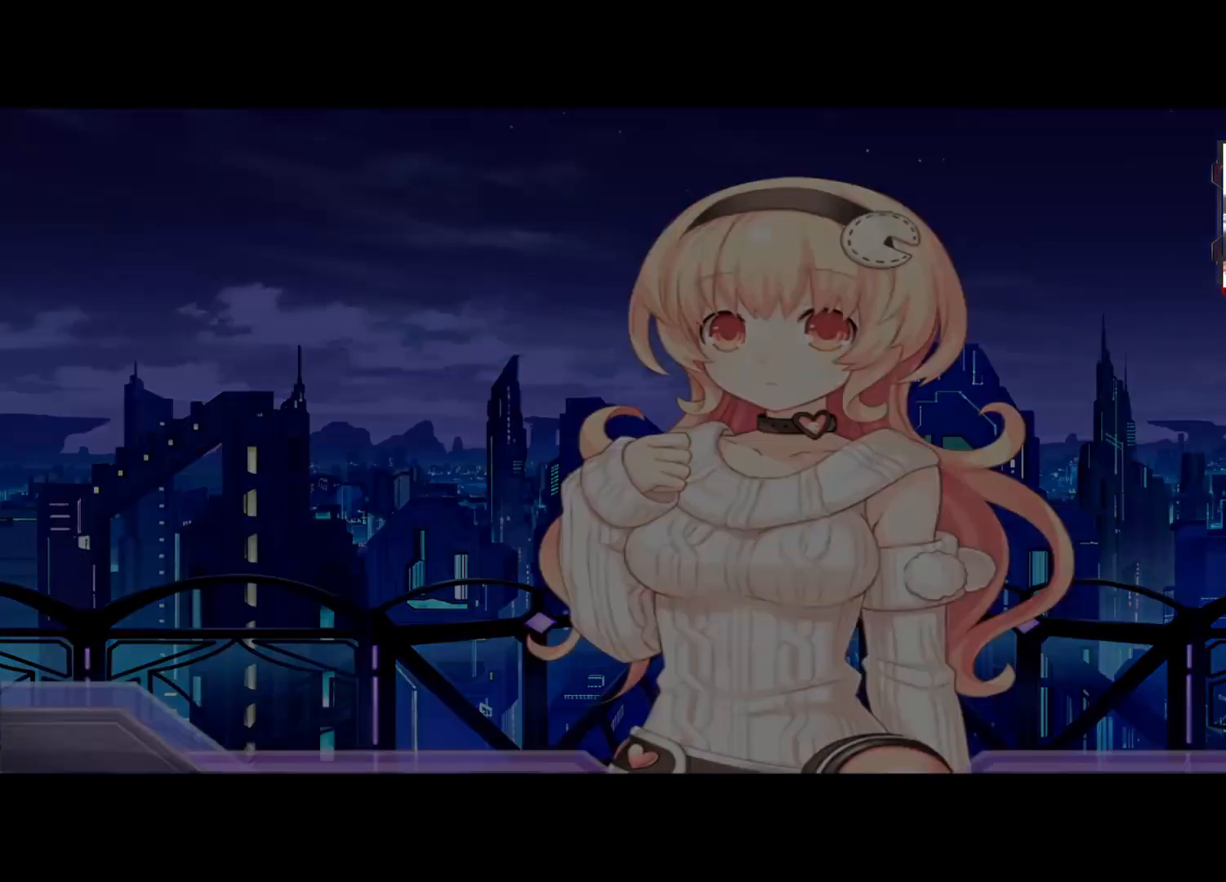
{"buttons": [], "left_stick": "center", "right_stick": "center", "events": []}
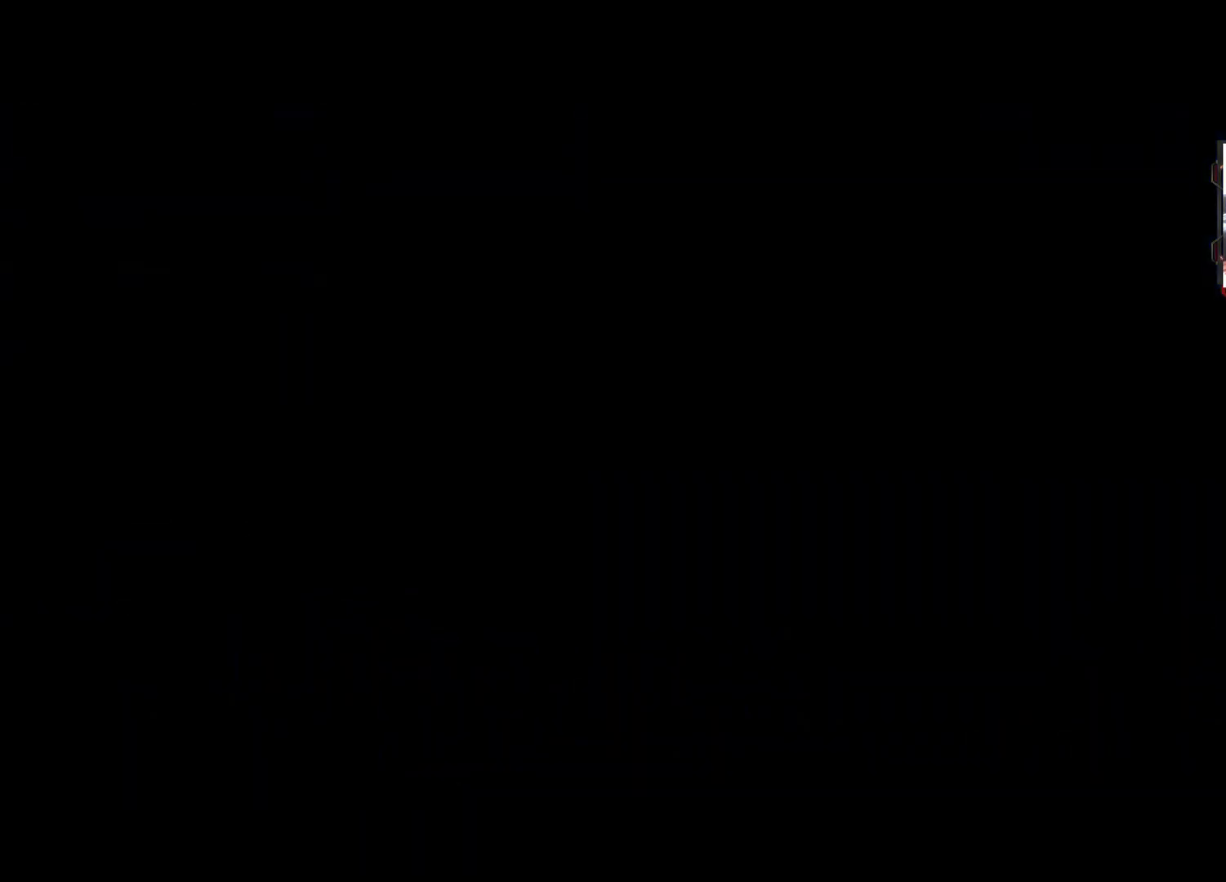
{"buttons": [], "left_stick": "center", "right_stick": "center", "events": []}
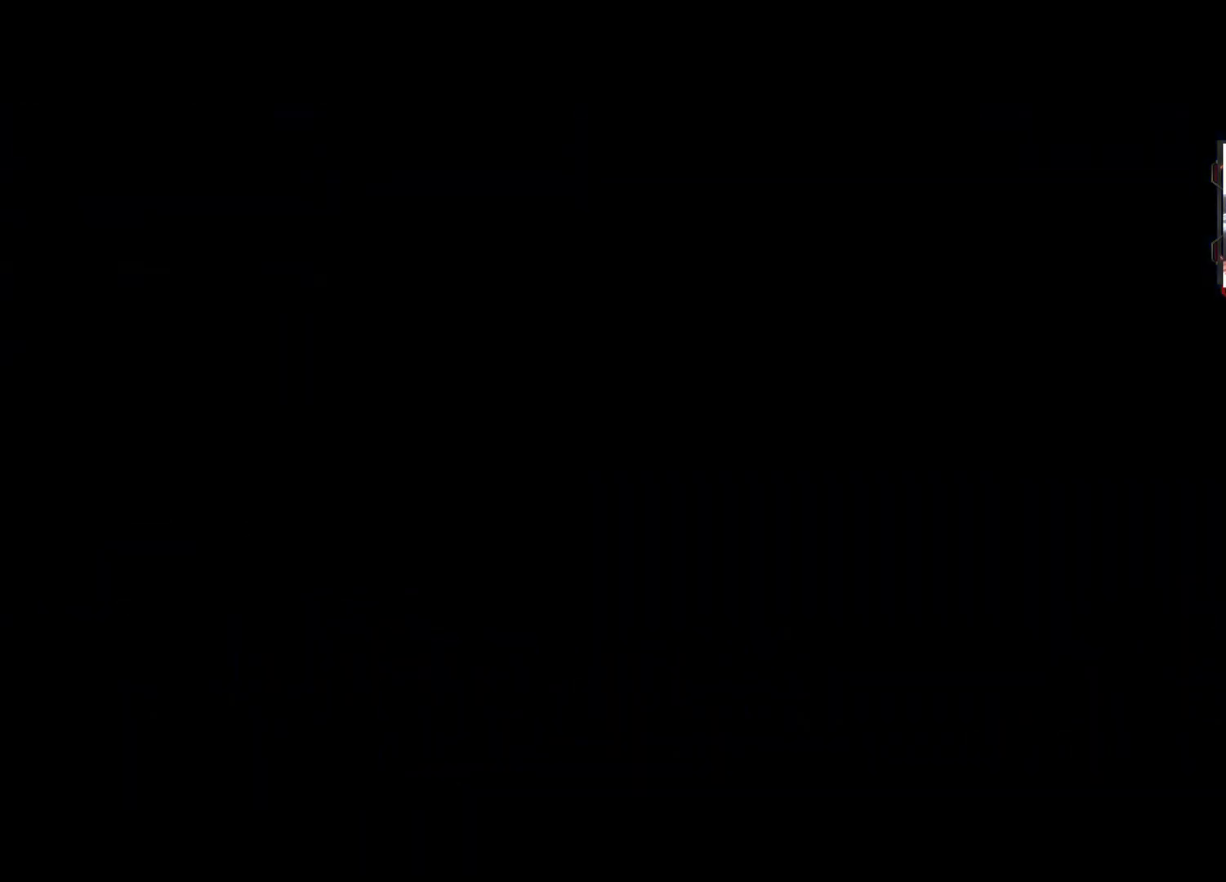
{"buttons": [], "left_stick": "center", "right_stick": "center", "events": []}
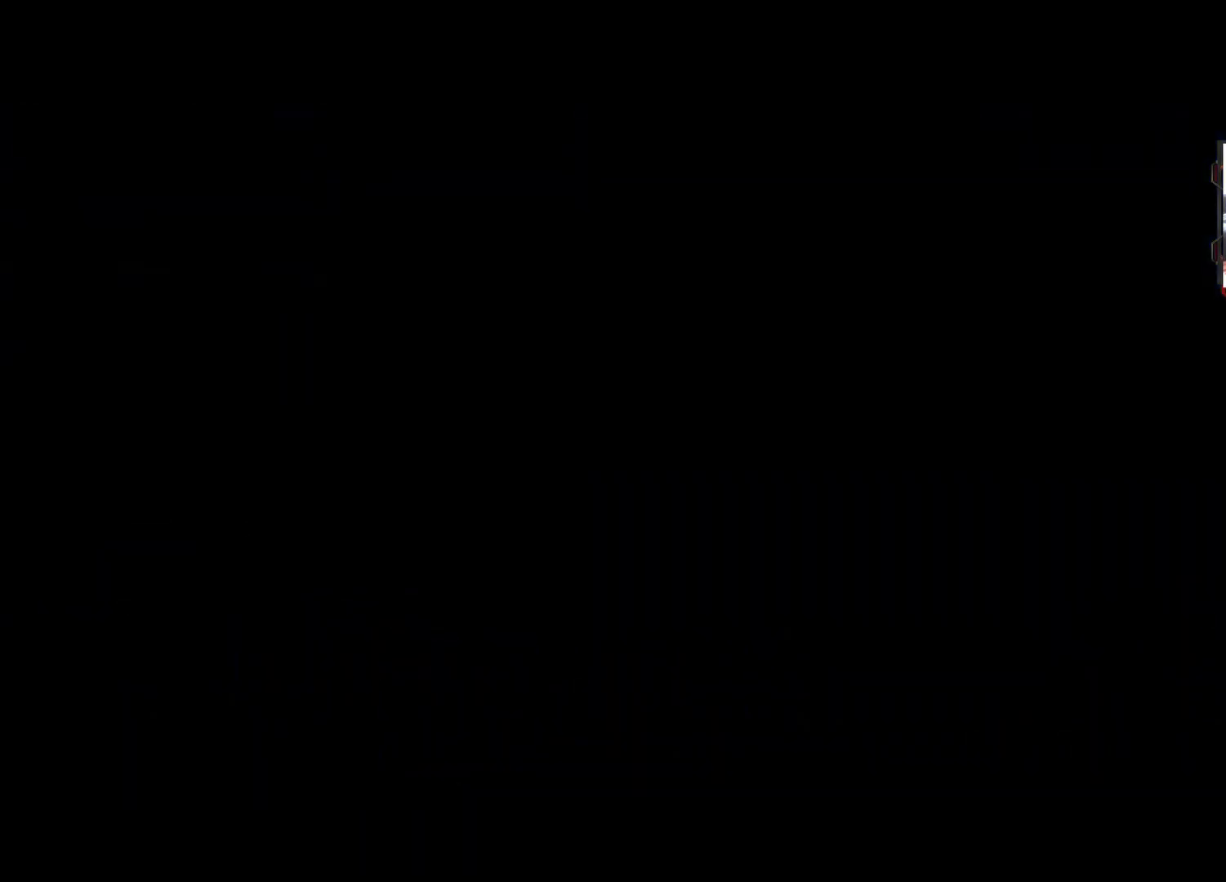
{"buttons": [], "left_stick": "center", "right_stick": "center", "events": []}
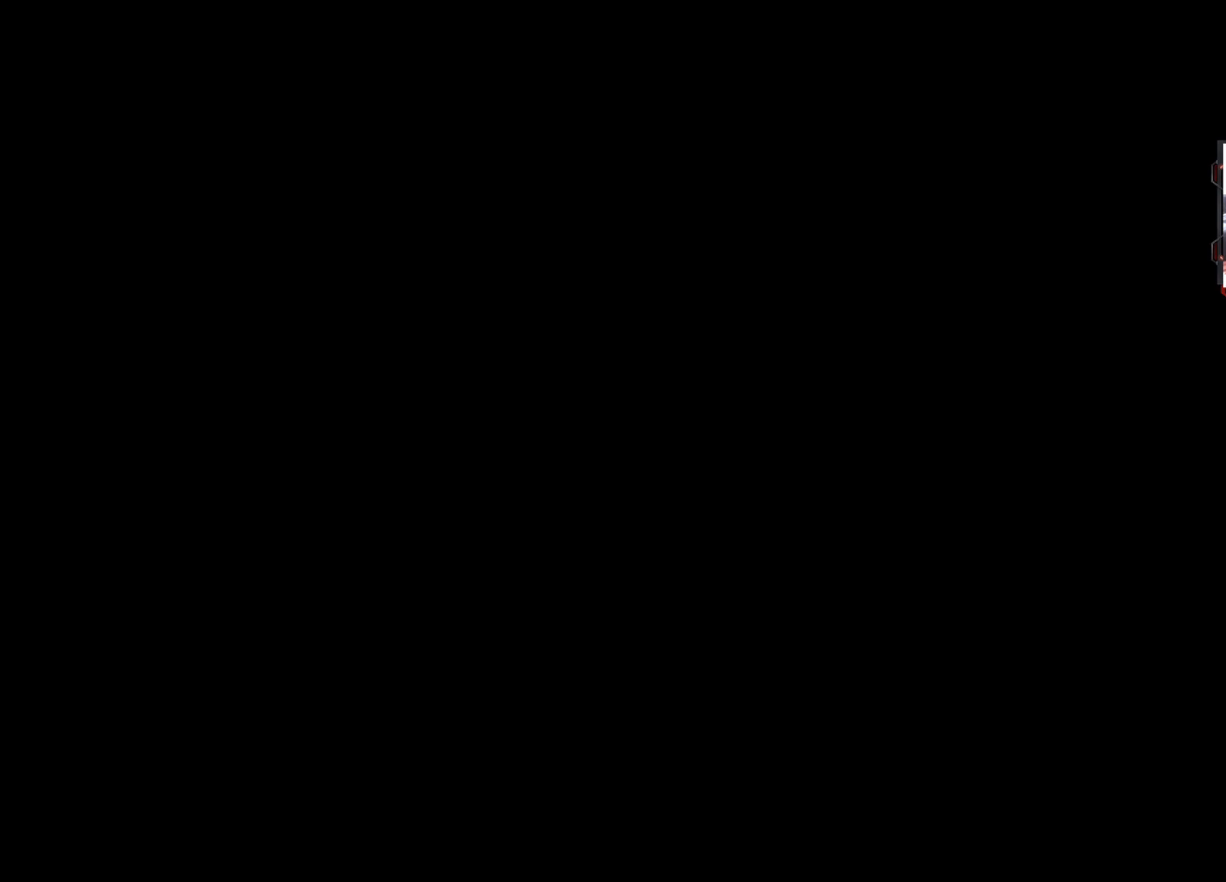
{"buttons": [], "left_stick": "center", "right_stick": "center", "events": []}
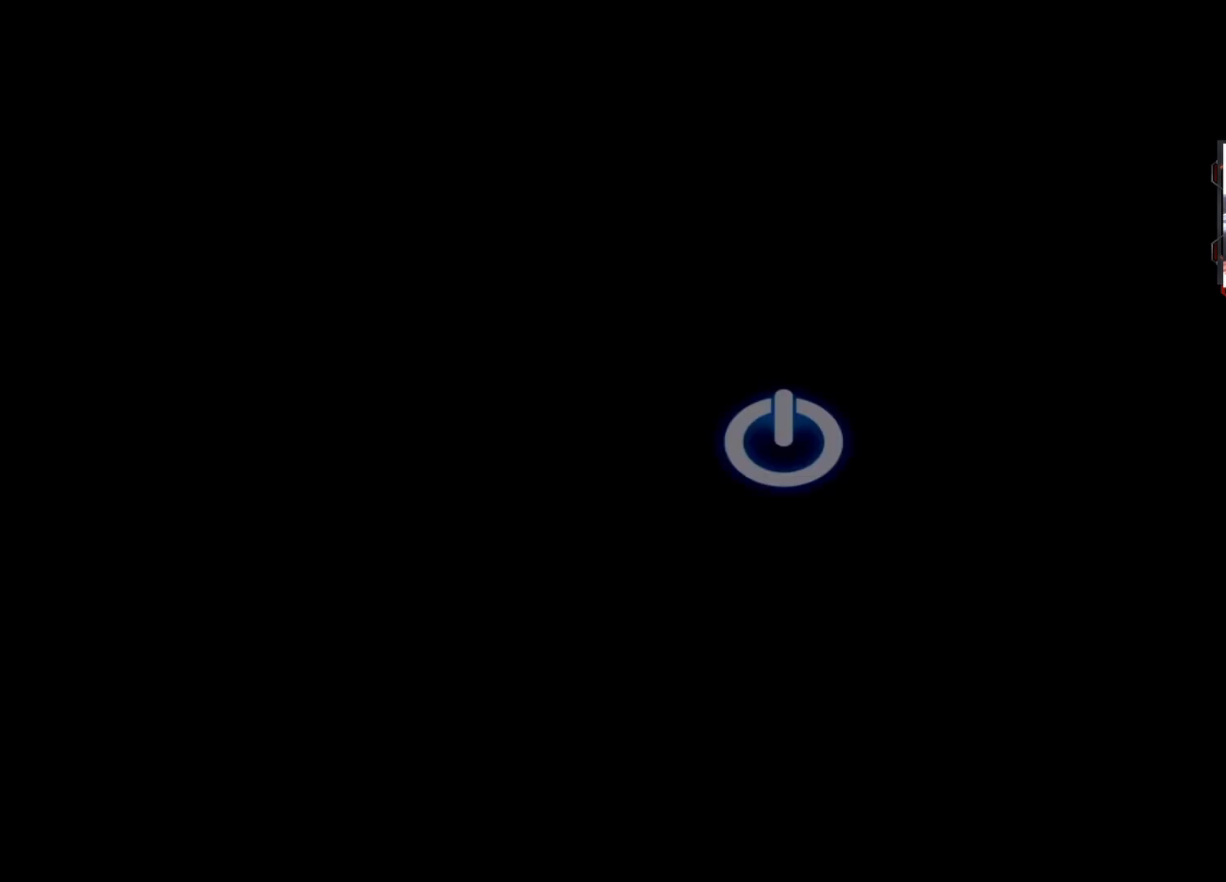
{"buttons": [], "left_stick": "center", "right_stick": "center", "events": []}
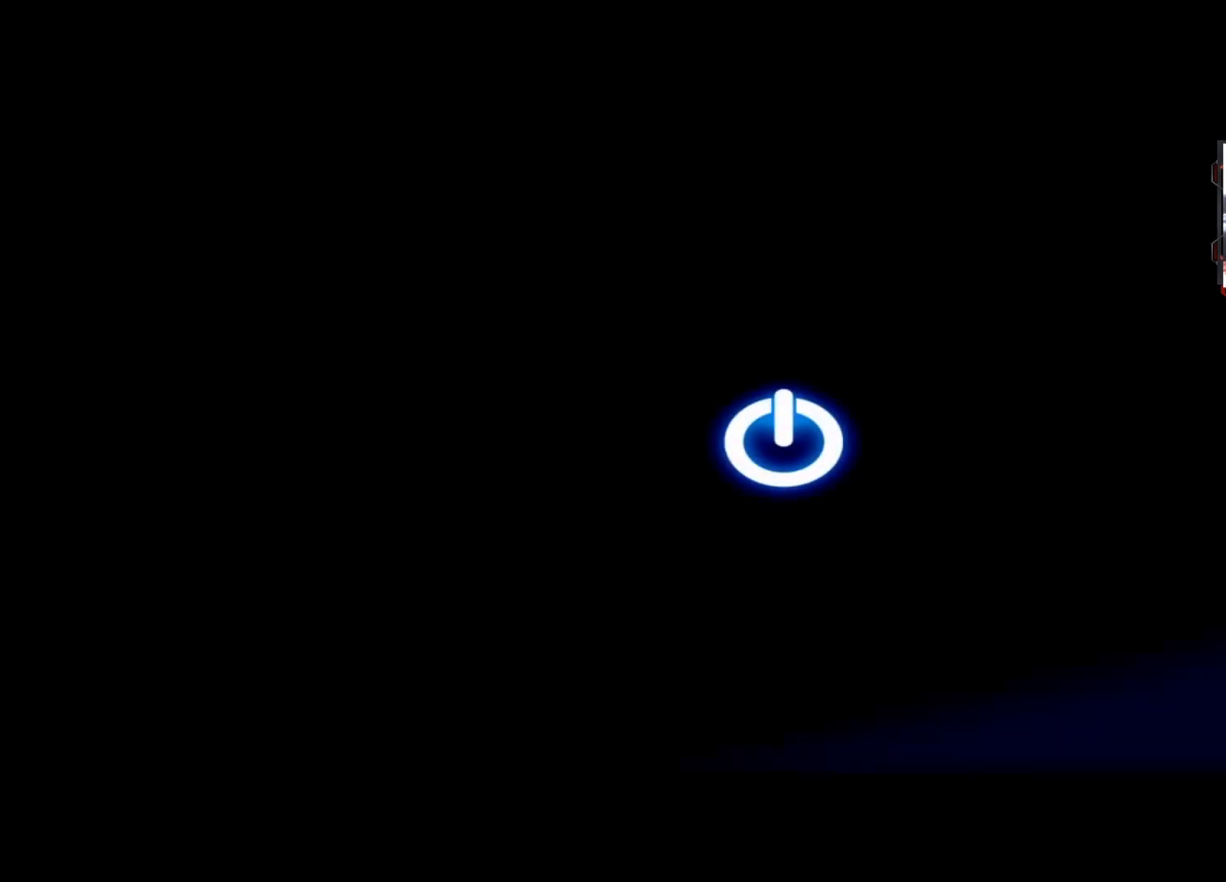
{"buttons": [], "left_stick": "center", "right_stick": "center", "events": [[83, "A", "down"], [167, "A", "up"]]}